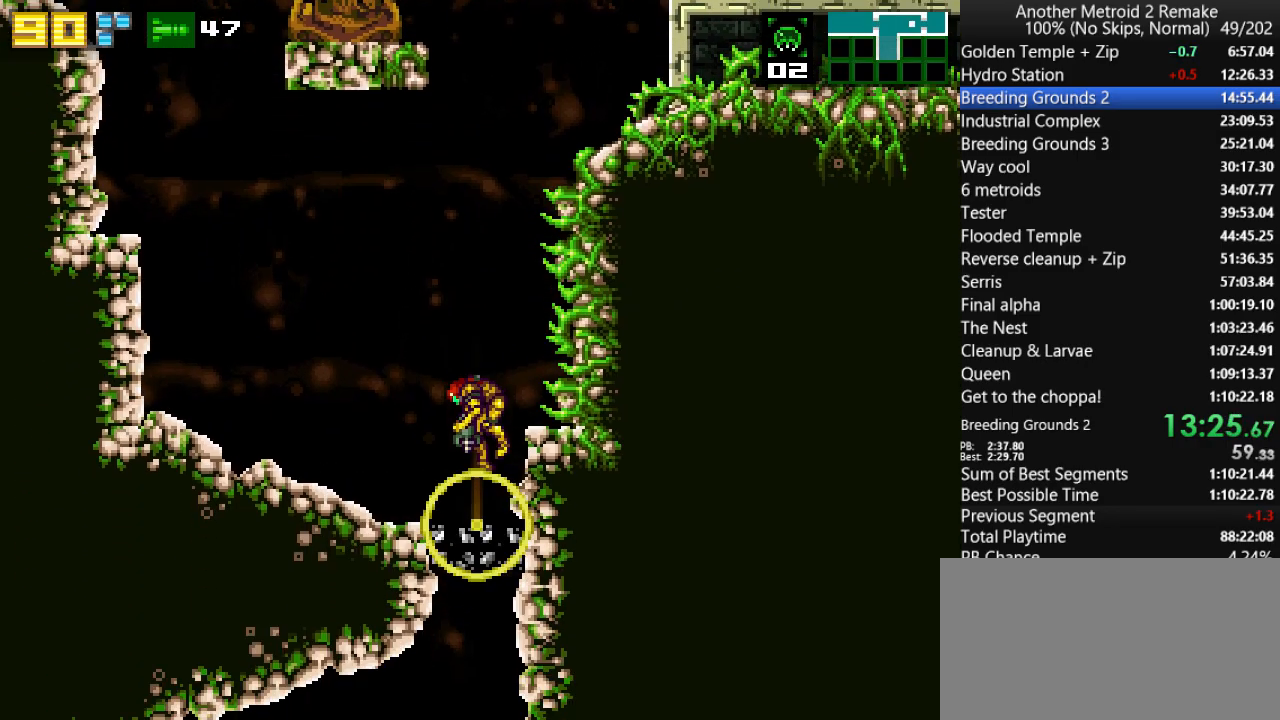
Gameplay with keyboard; each line is a JSON object with the keys held at the frame after it. "events" lists presses ("down") and releases ("up") of "aim", "aimlock", "down", "fire", "hold", "jump", "left", "morph", "return", "right", "toggle" and "up" between this image and that frame as [ms after this image, input, new state], when the widget could be followed in between. No other keys are recorded. Mouse input is not recorded. Key names are as the overlay labels them; some are game actions (e.g. jump) rather than physical keys.
{"keys": ["down", "left"], "events": [[100, "left", "down"], [333, "morph", "down"], [483, "morph", "up"]]}
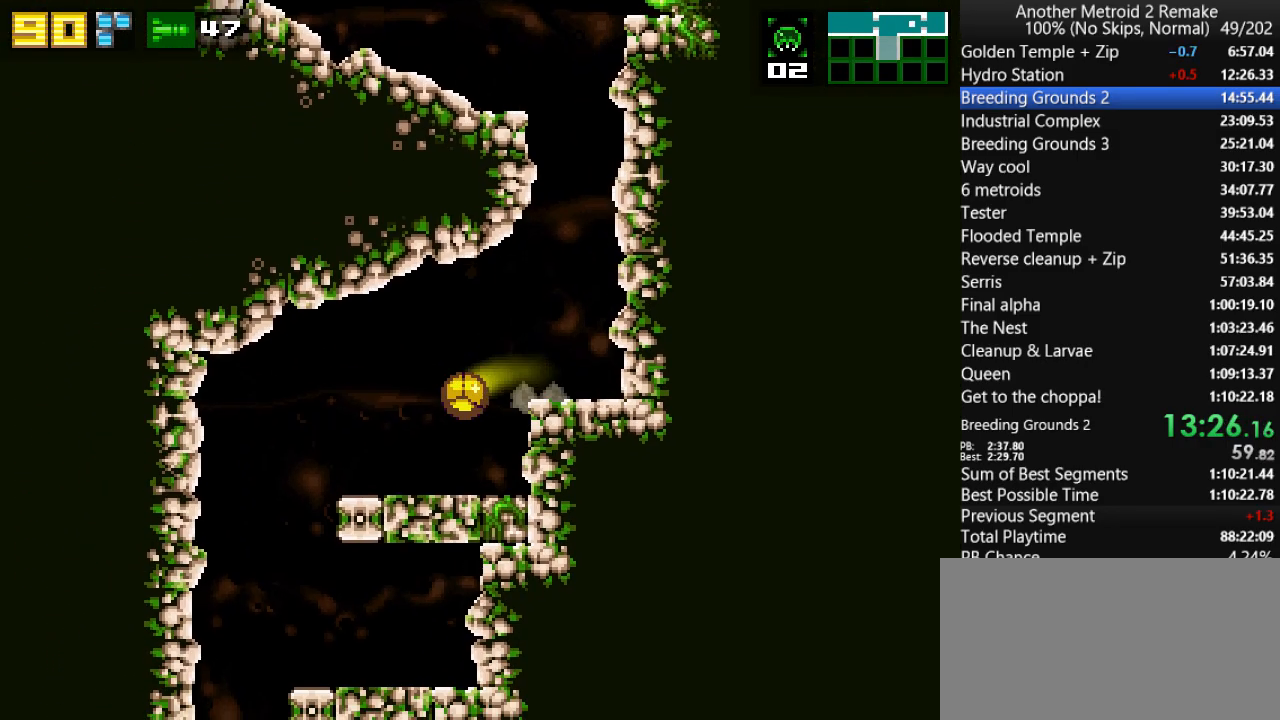
{"keys": ["left"], "events": [[83, "down", "up"]]}
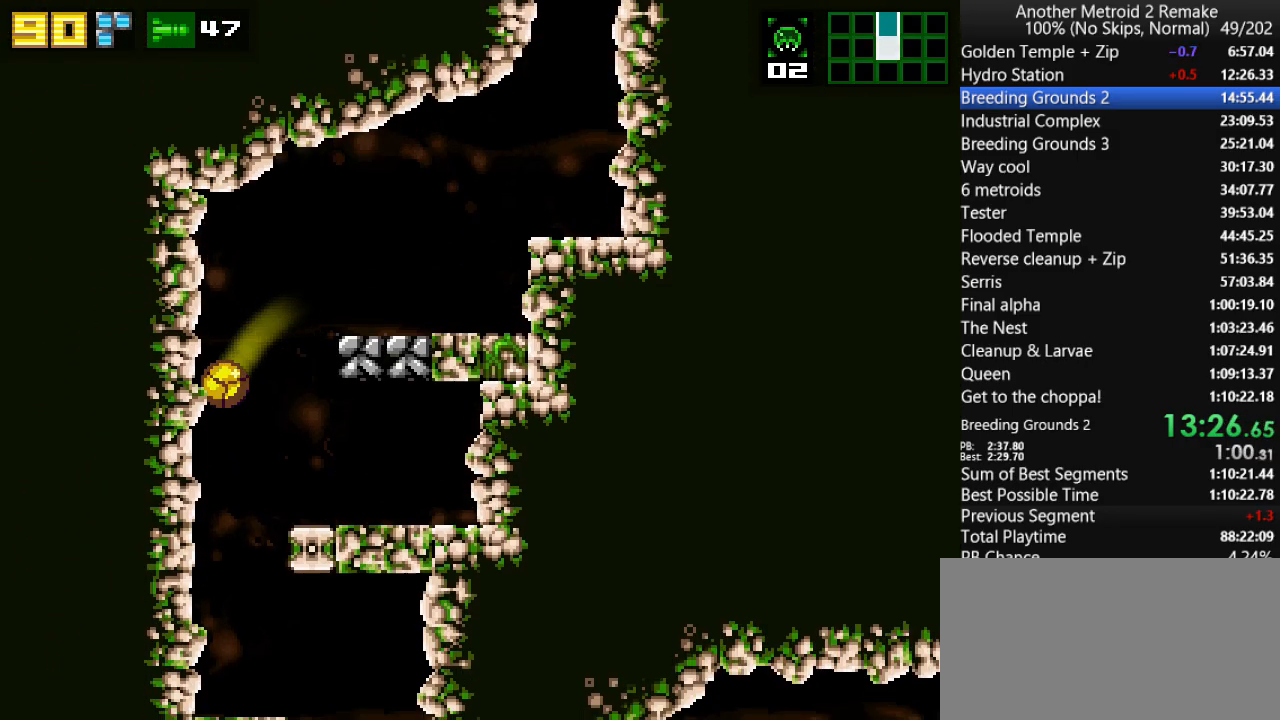
{"keys": ["right"], "events": [[17, "right", "down"], [50, "left", "up"]]}
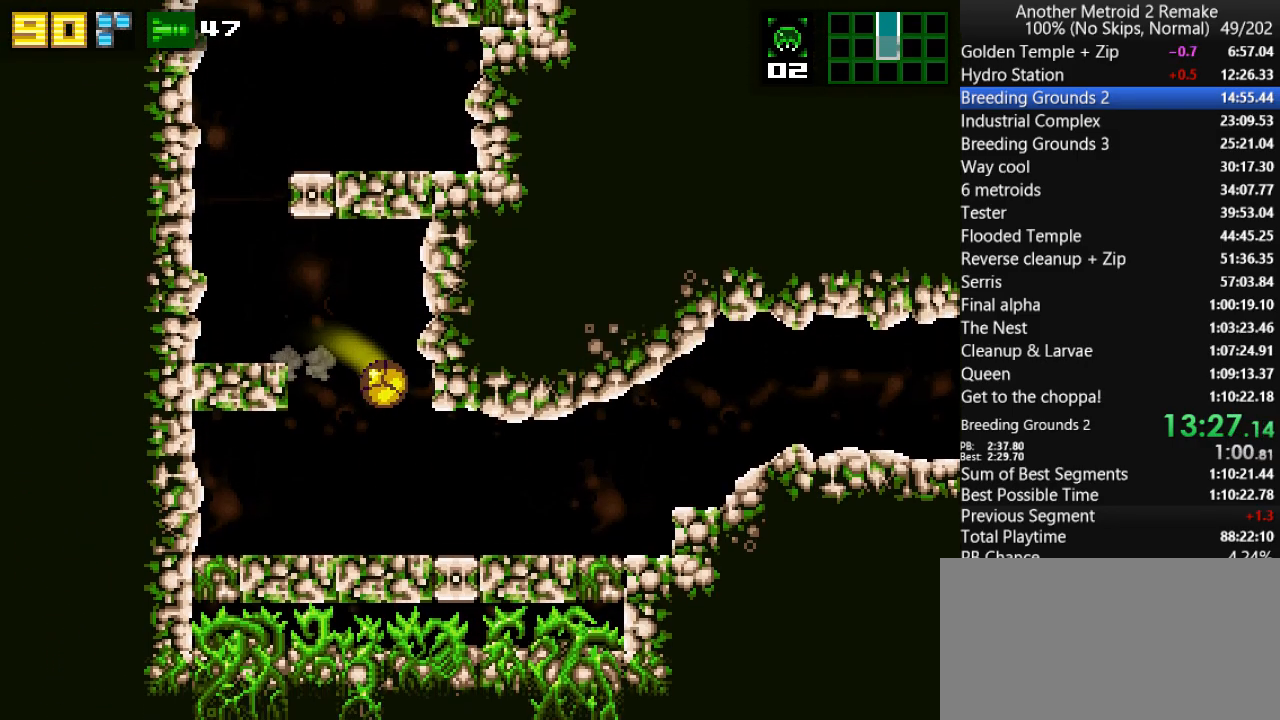
{"keys": ["right"], "events": [[433, "jump", "down"], [500, "jump", "up"]]}
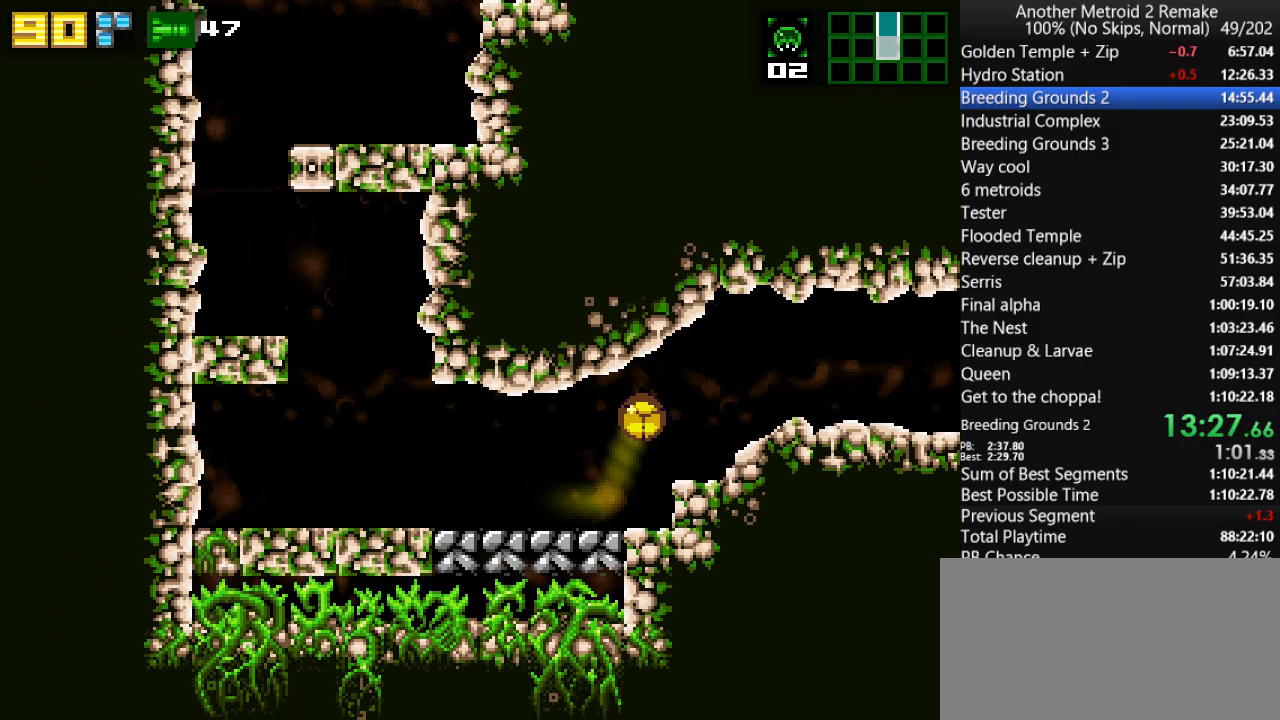
{"keys": ["right"], "events": []}
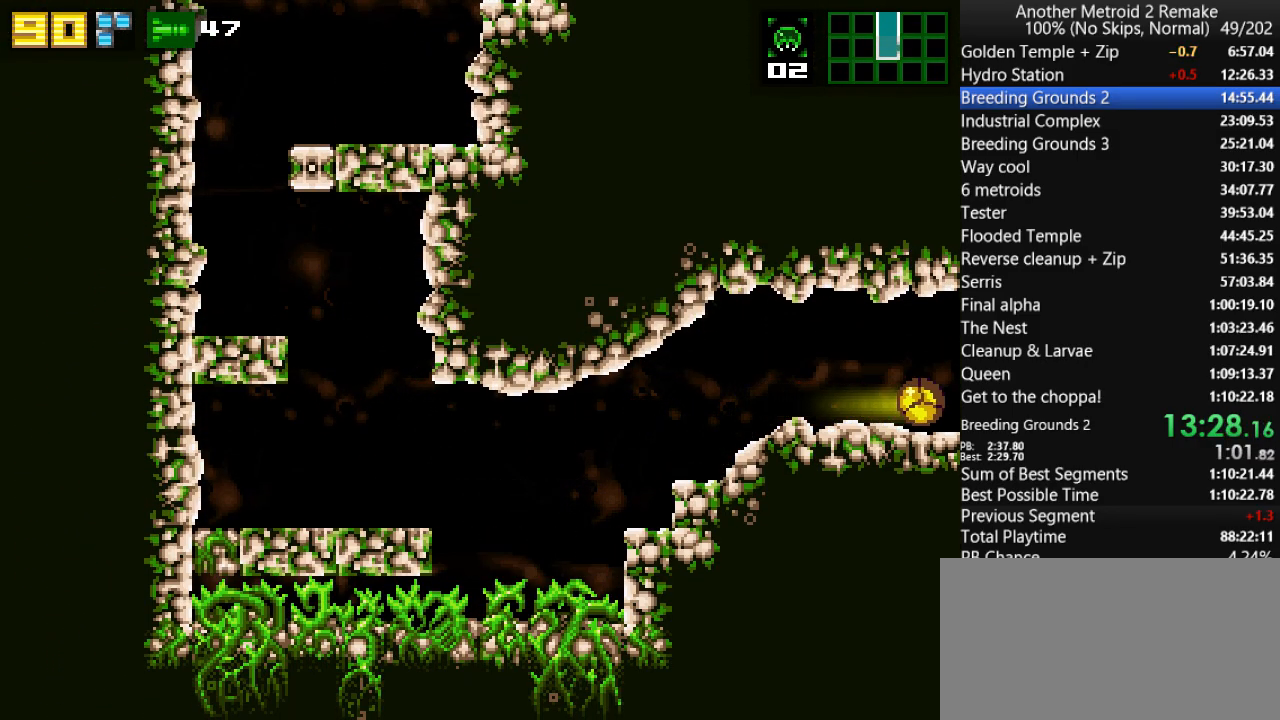
{"keys": ["right"], "events": []}
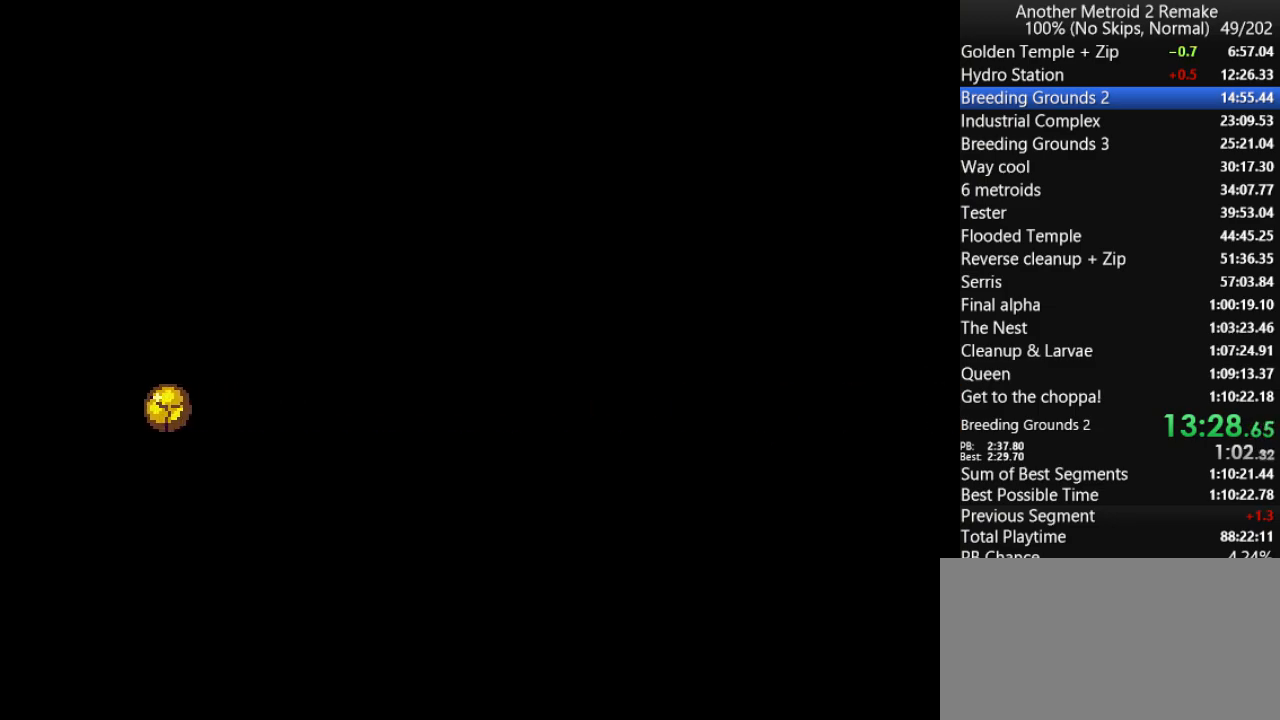
{"keys": ["right"], "events": []}
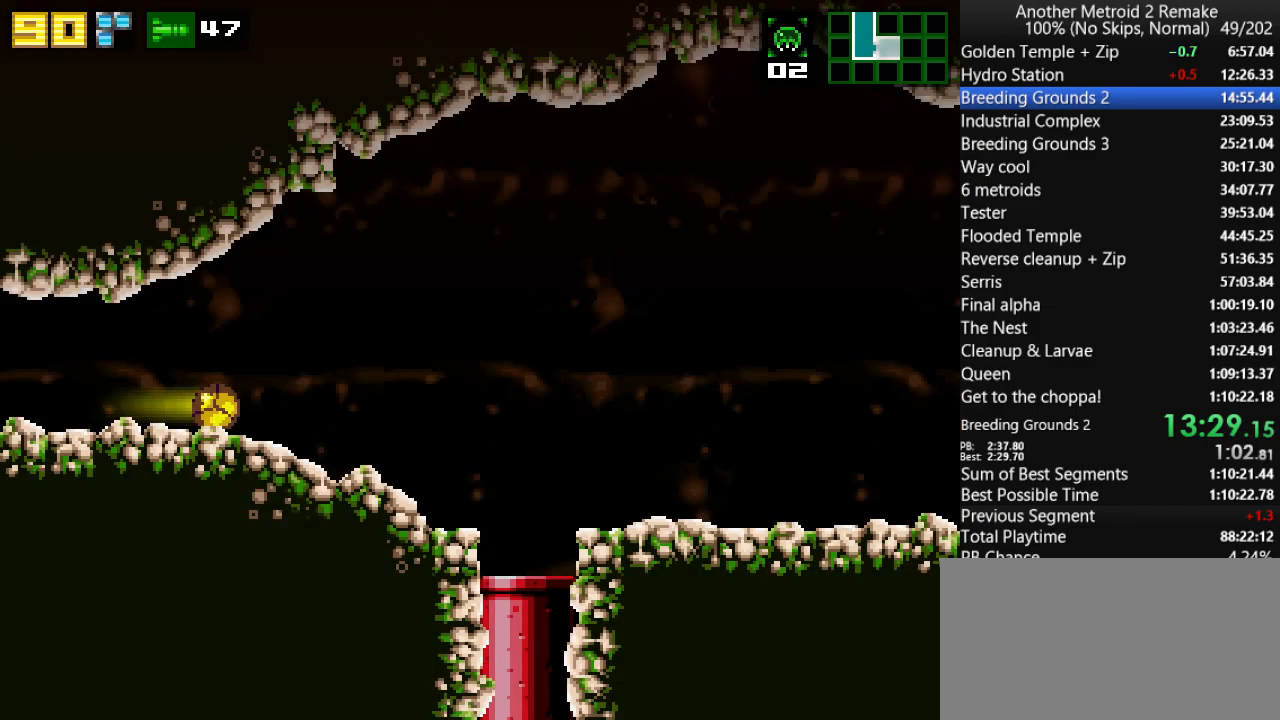
{"keys": ["right"], "events": [[400, "jump", "down"], [500, "jump", "up"]]}
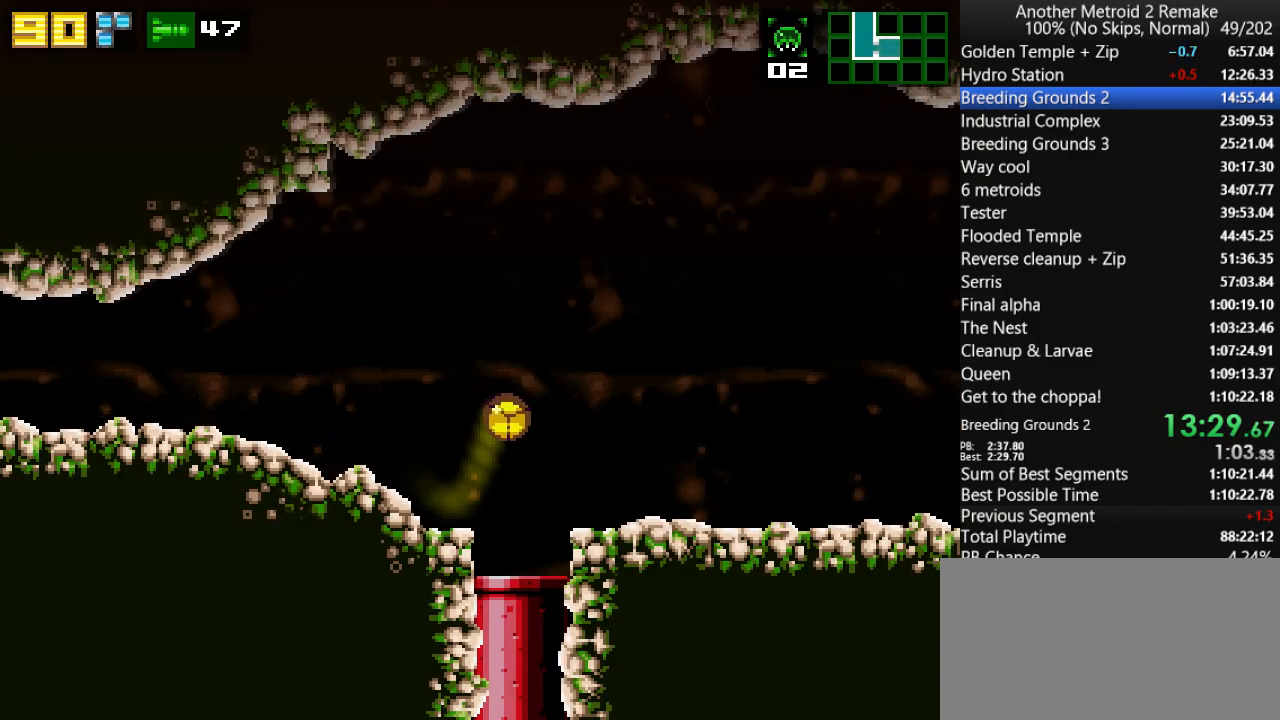
{"keys": ["right"], "events": []}
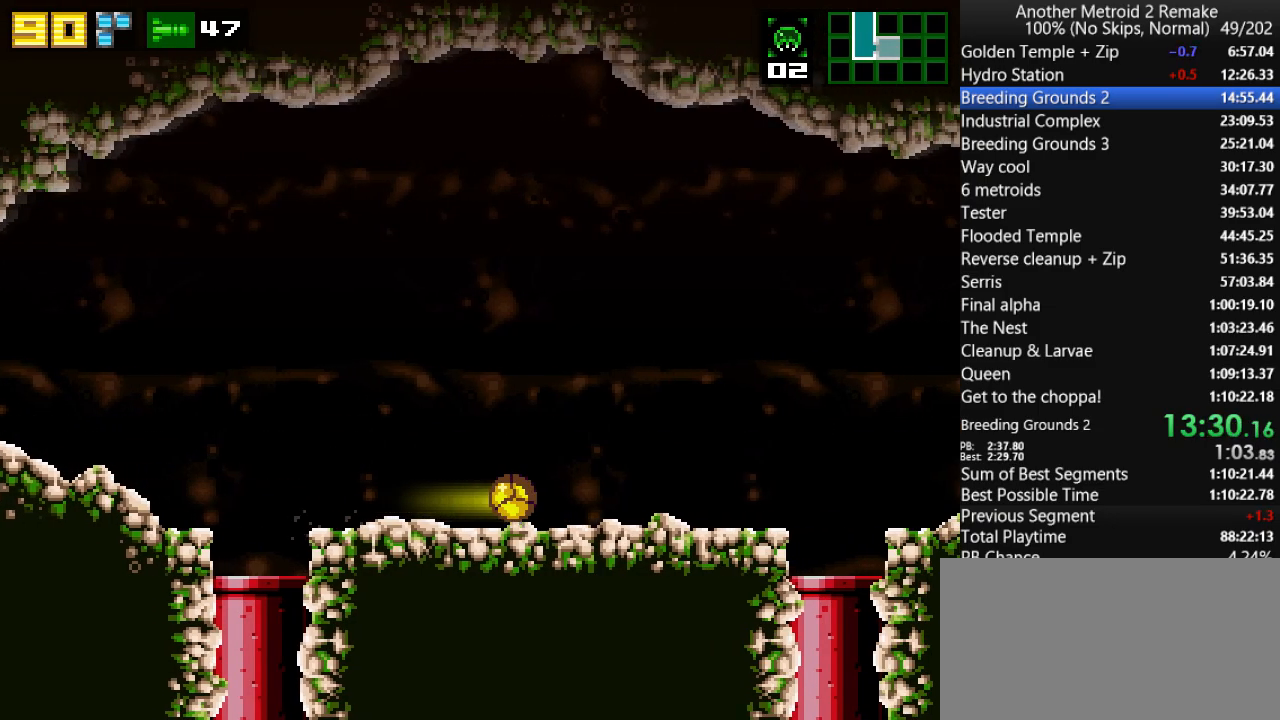
{"keys": ["jump", "right"], "events": [[417, "jump", "down"]]}
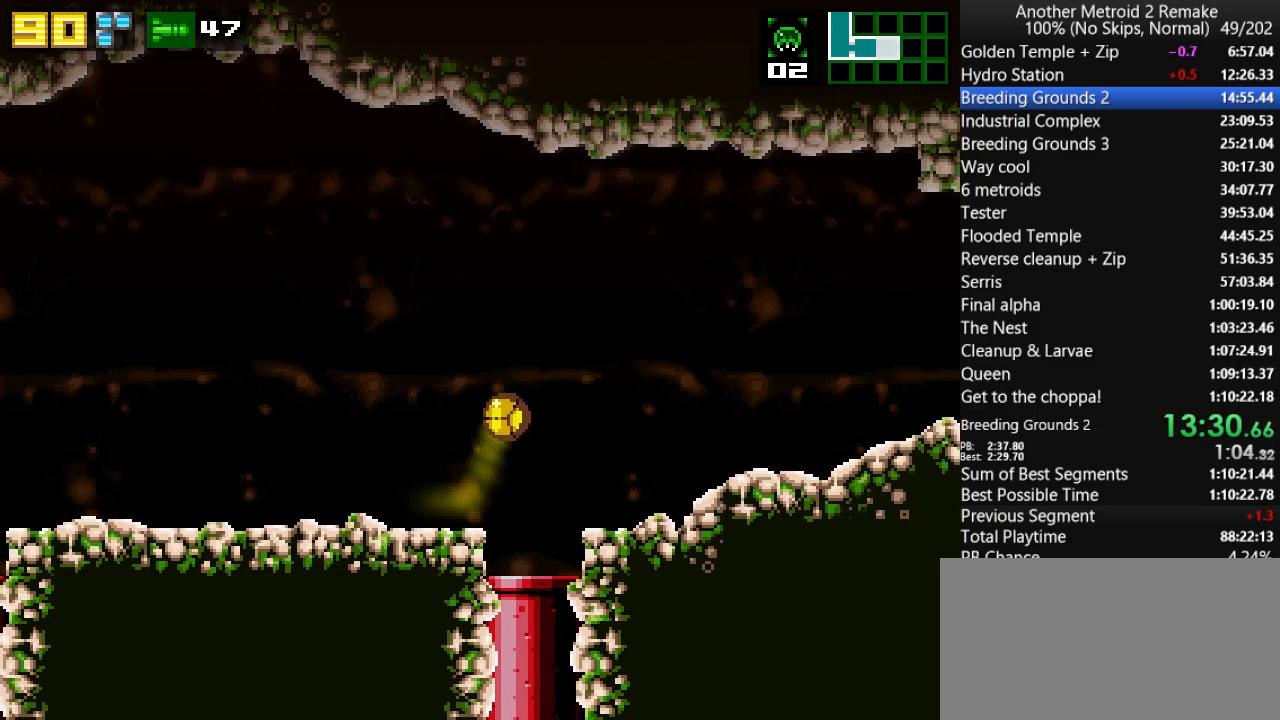
{"keys": ["right"], "events": [[17, "jump", "up"], [333, "hold", "down"], [367, "hold", "up"]]}
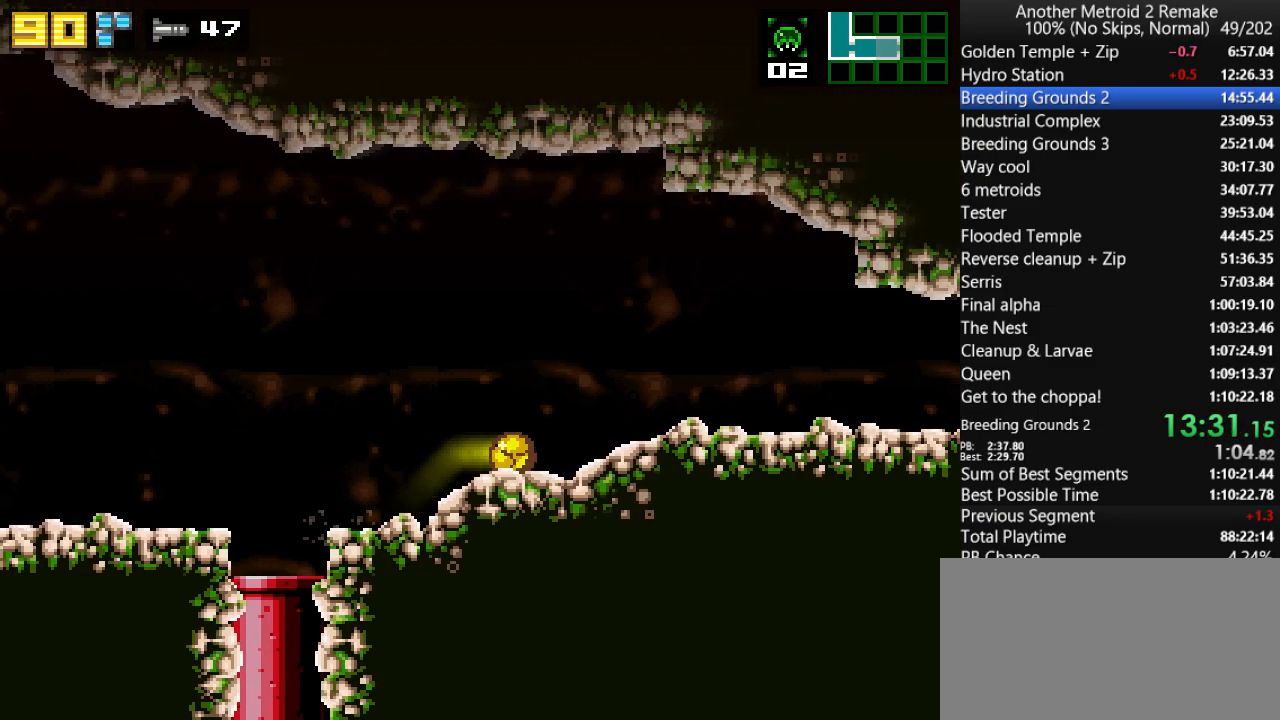
{"keys": ["right"], "events": []}
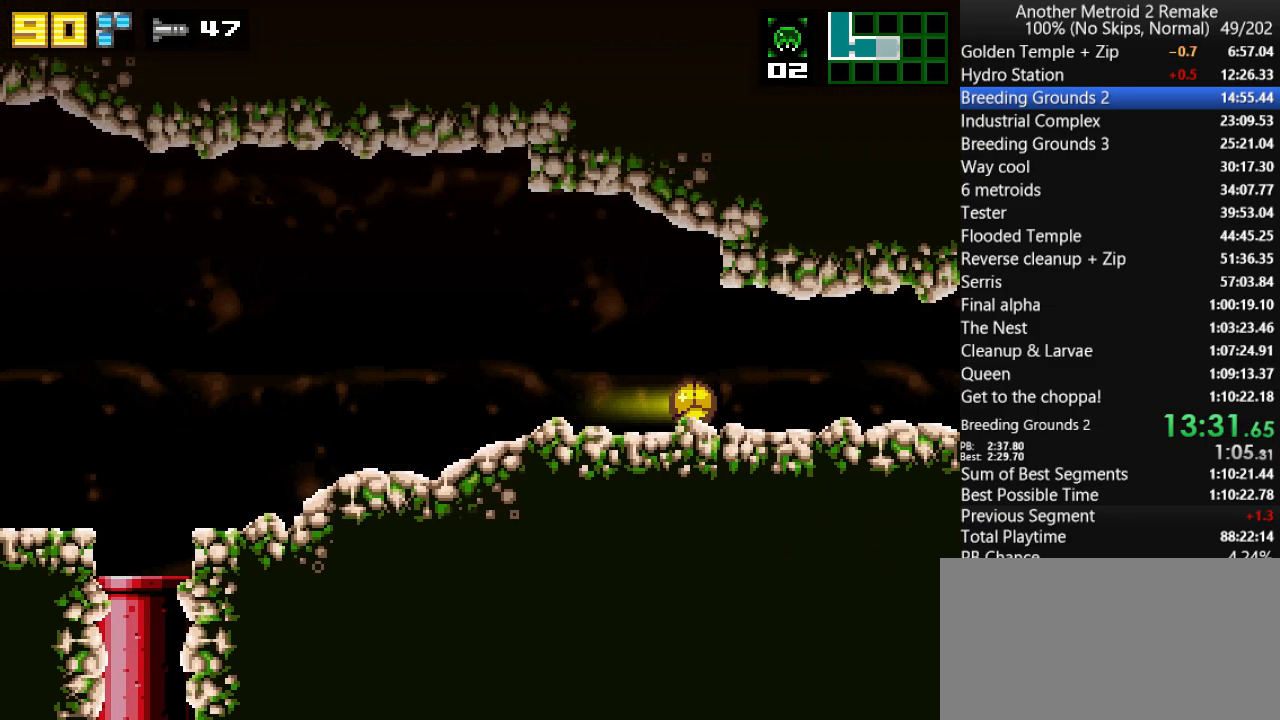
{"keys": ["right"], "events": [[50, "toggle", "down"], [83, "toggle", "up"]]}
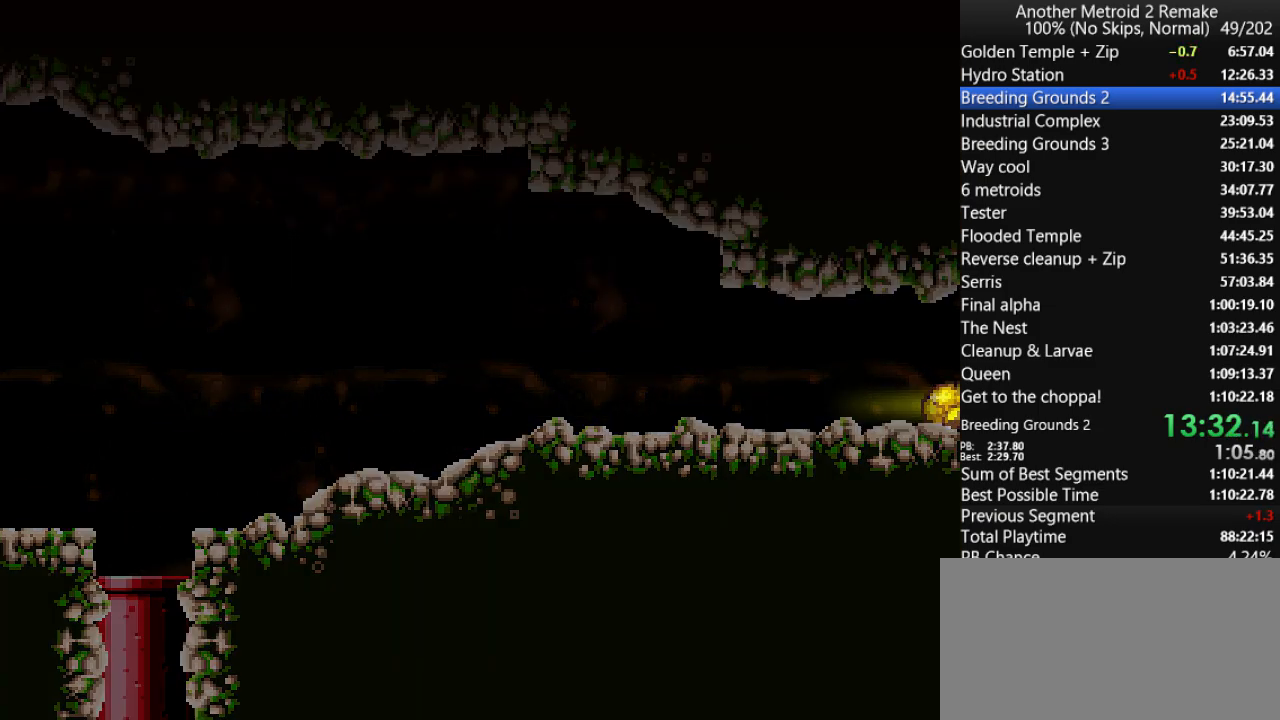
{"keys": ["right"], "events": []}
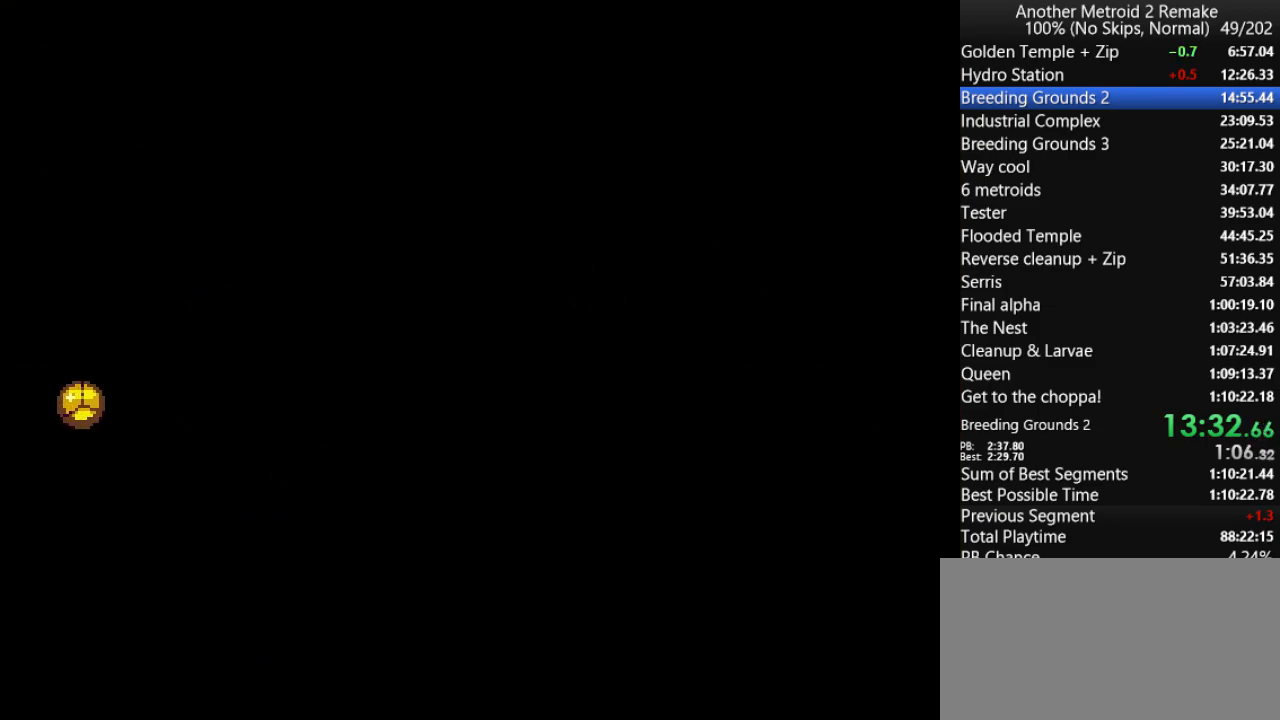
{"keys": ["right"], "events": []}
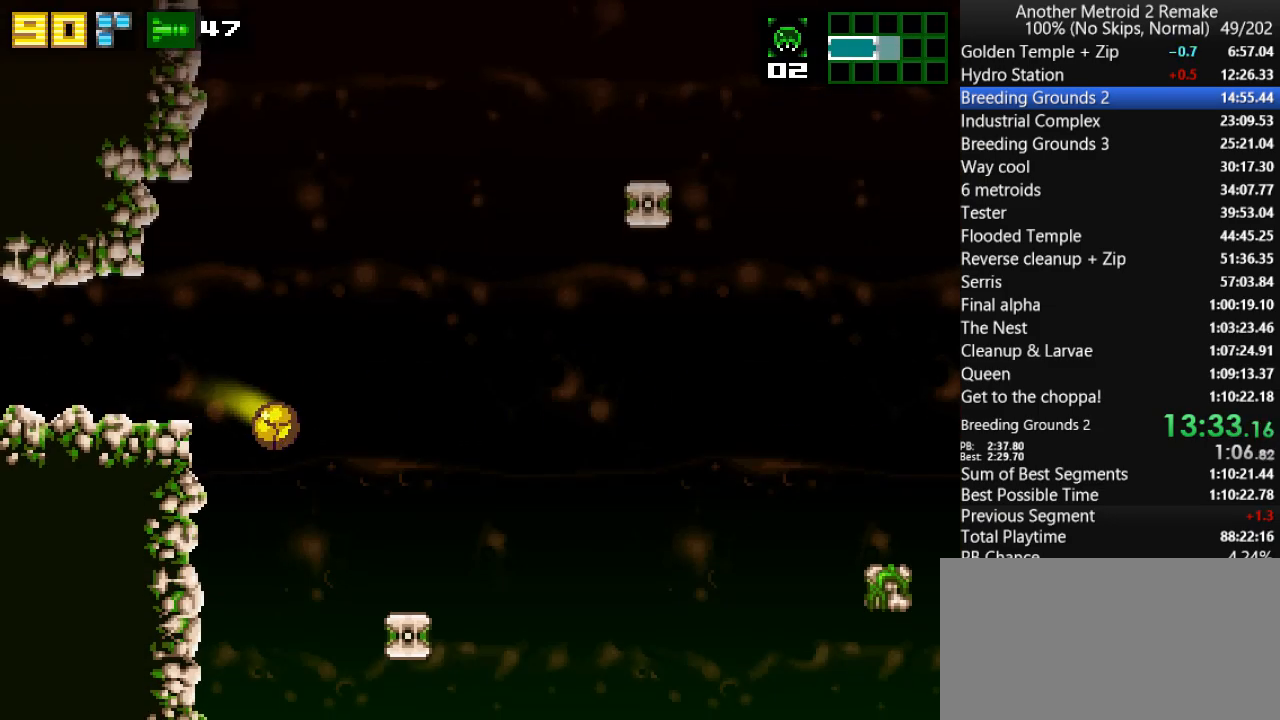
{"keys": ["right"], "events": []}
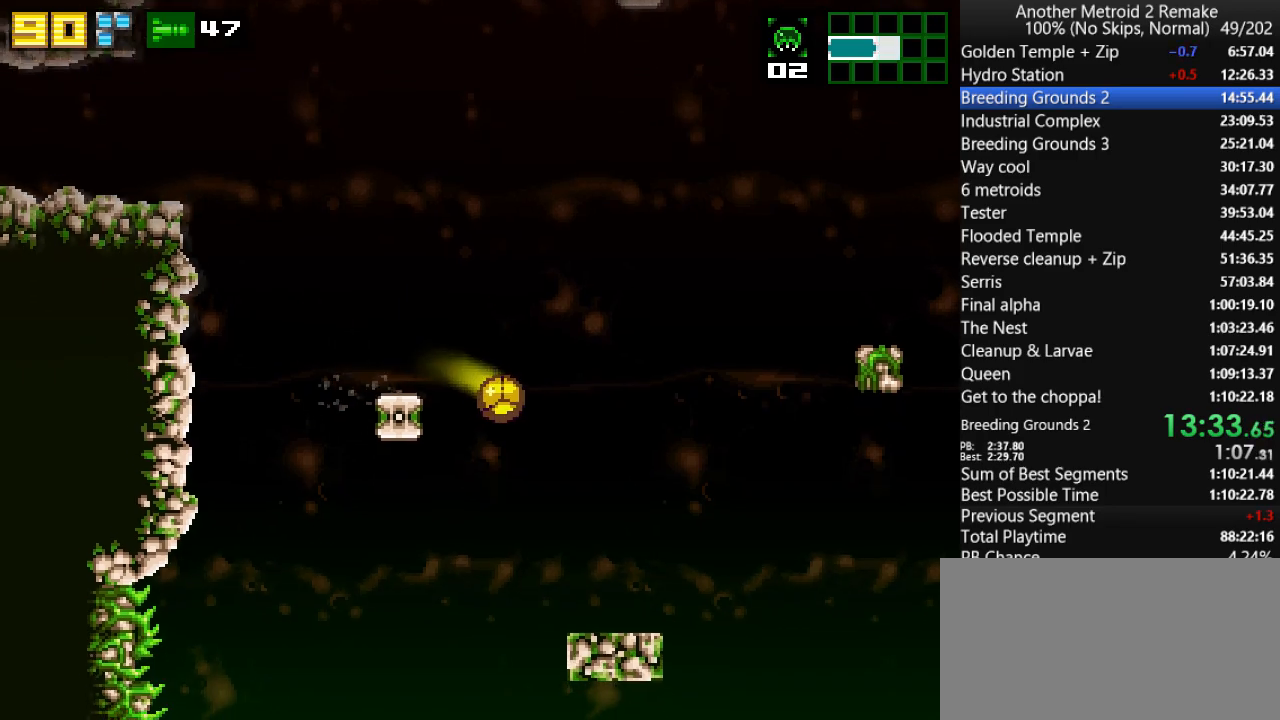
{"keys": ["right"], "events": []}
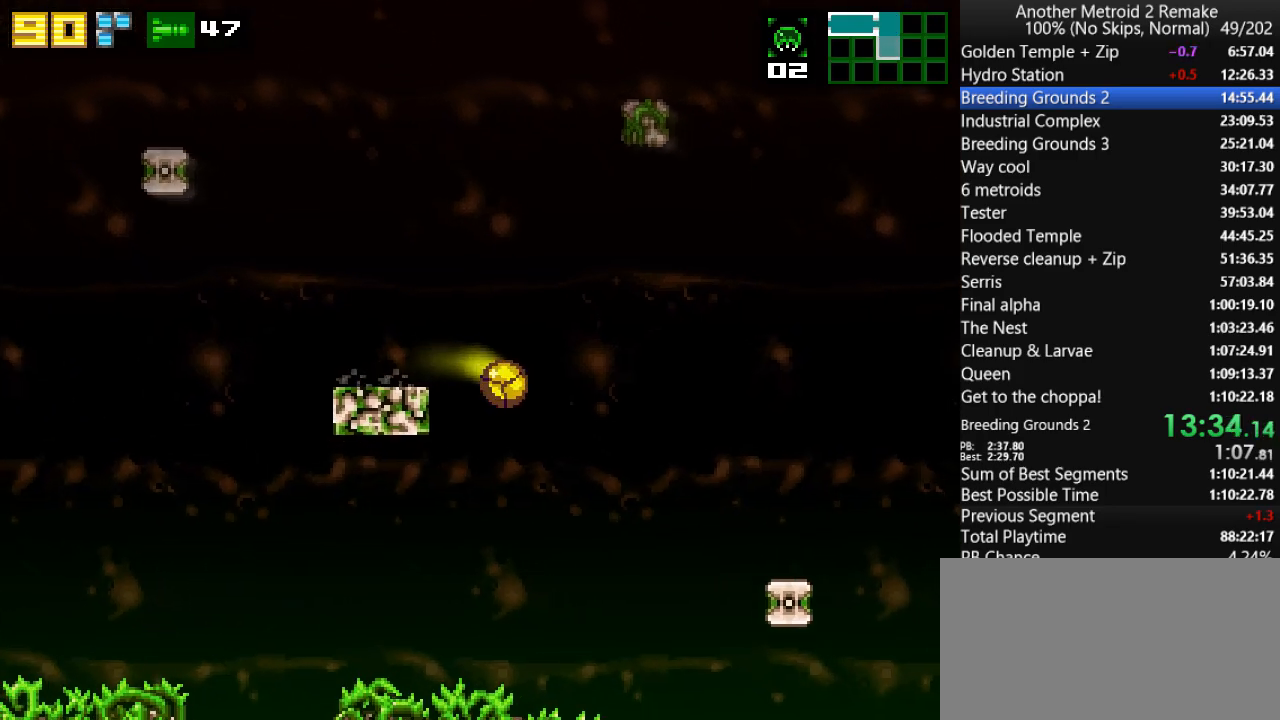
{"keys": ["right"], "events": []}
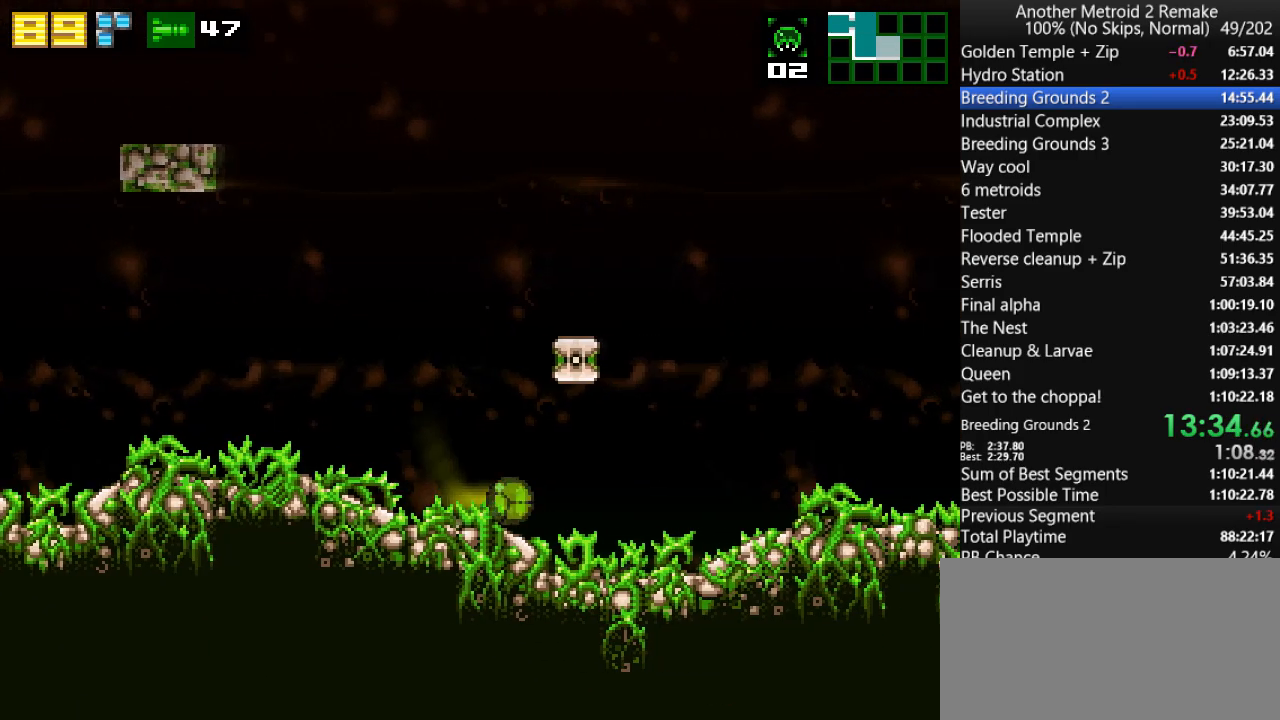
{"keys": ["right"], "events": []}
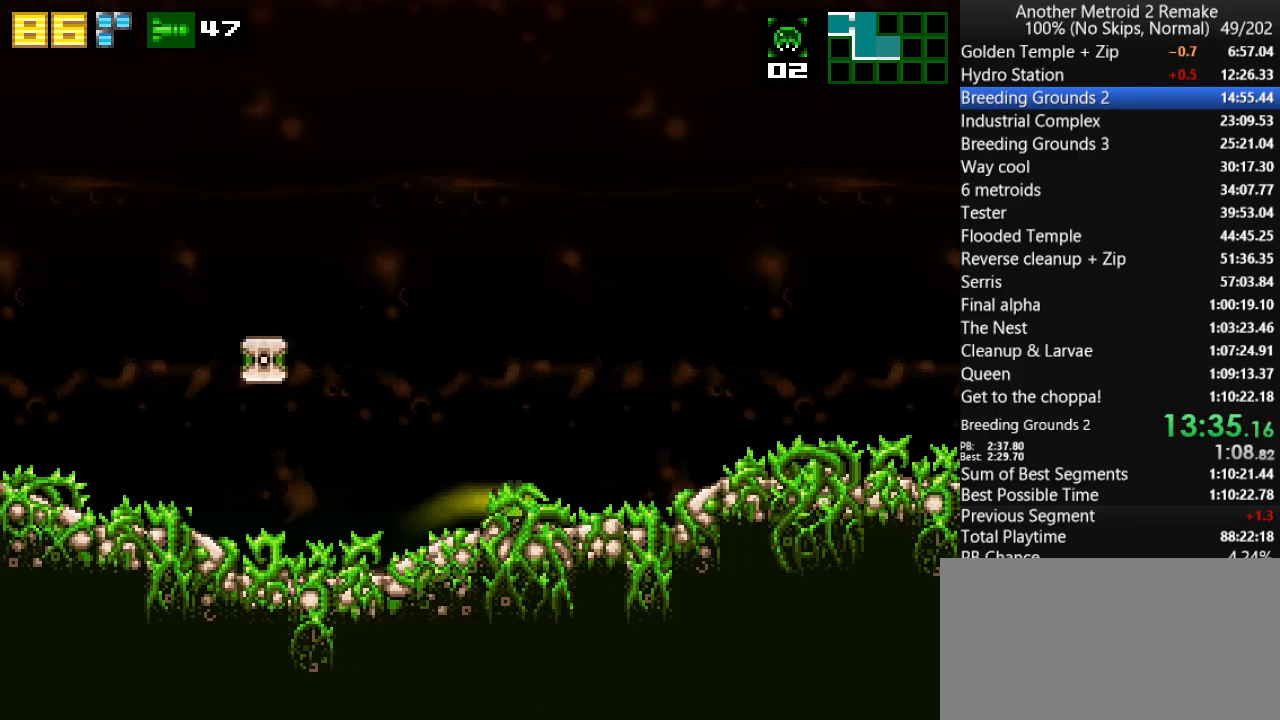
{"keys": ["right", "toggle"], "events": [[33, "hold", "down"], [133, "hold", "up"], [367, "toggle", "down"]]}
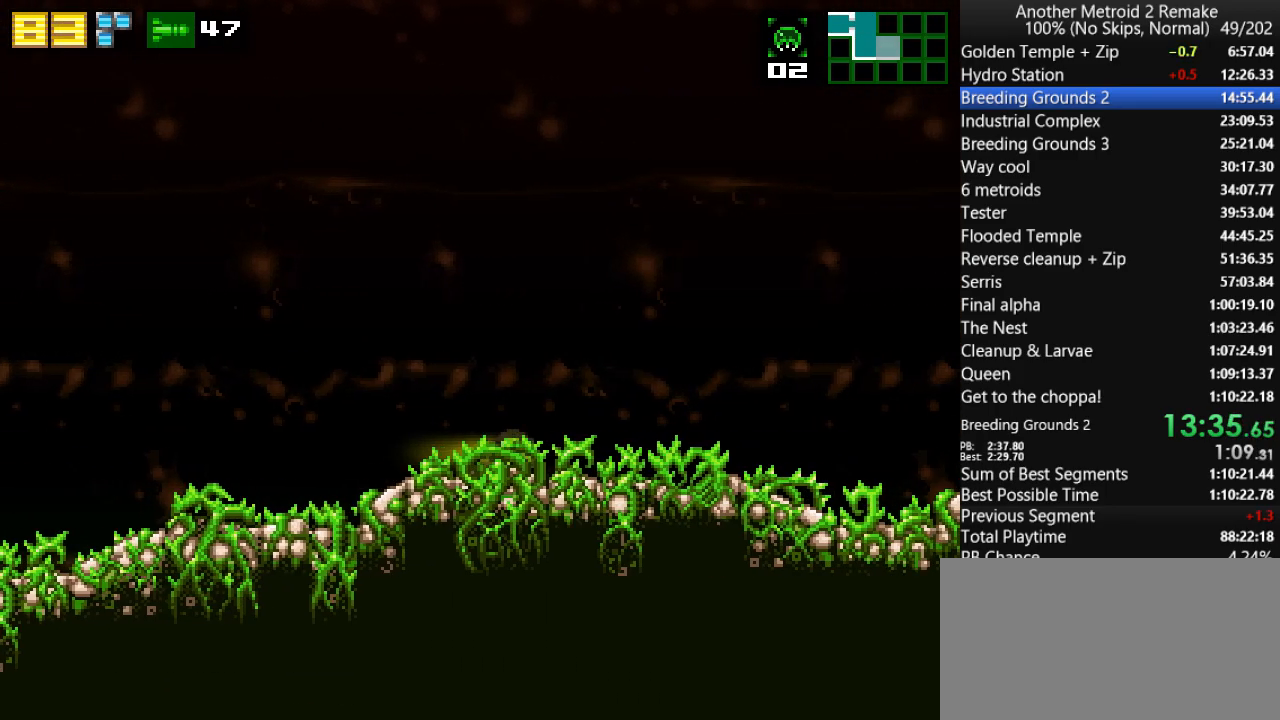
{"keys": ["right", "toggle"], "events": [[67, "hold", "down"], [100, "toggle", "up"], [283, "hold", "up"], [317, "toggle", "down"]]}
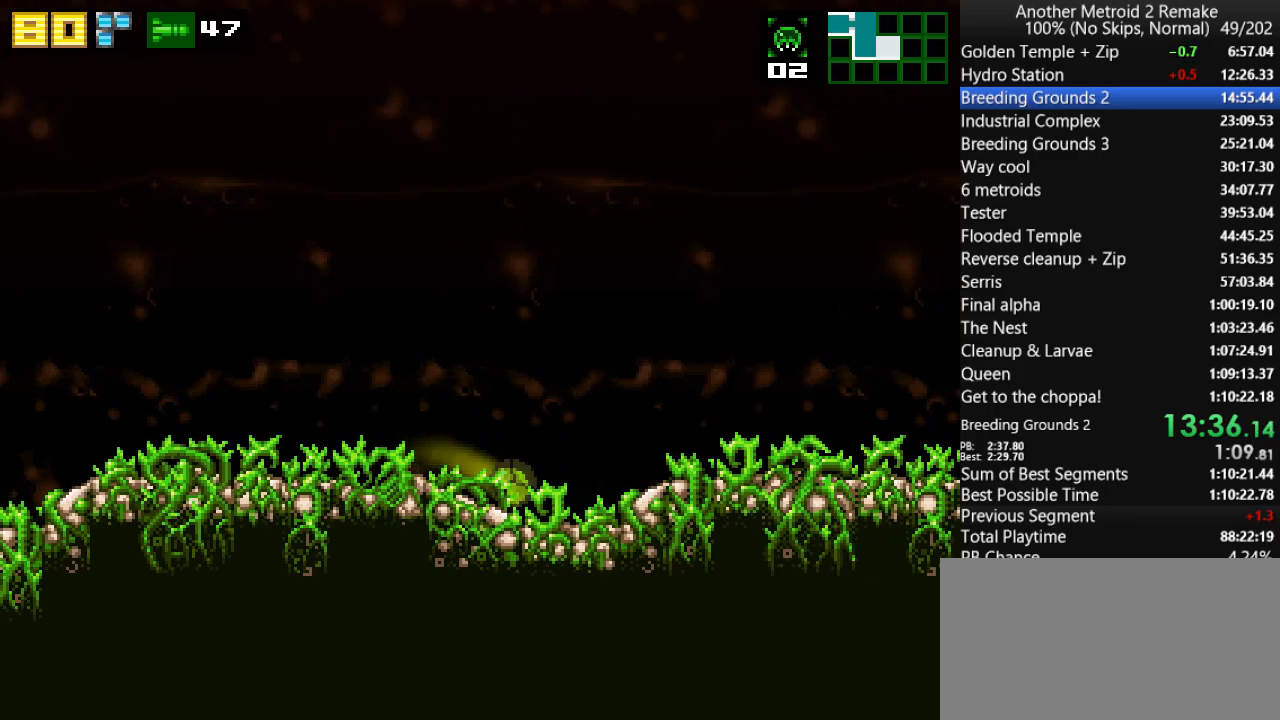
{"keys": ["right"], "events": [[17, "hold", "down"], [50, "toggle", "up"], [183, "hold", "up"]]}
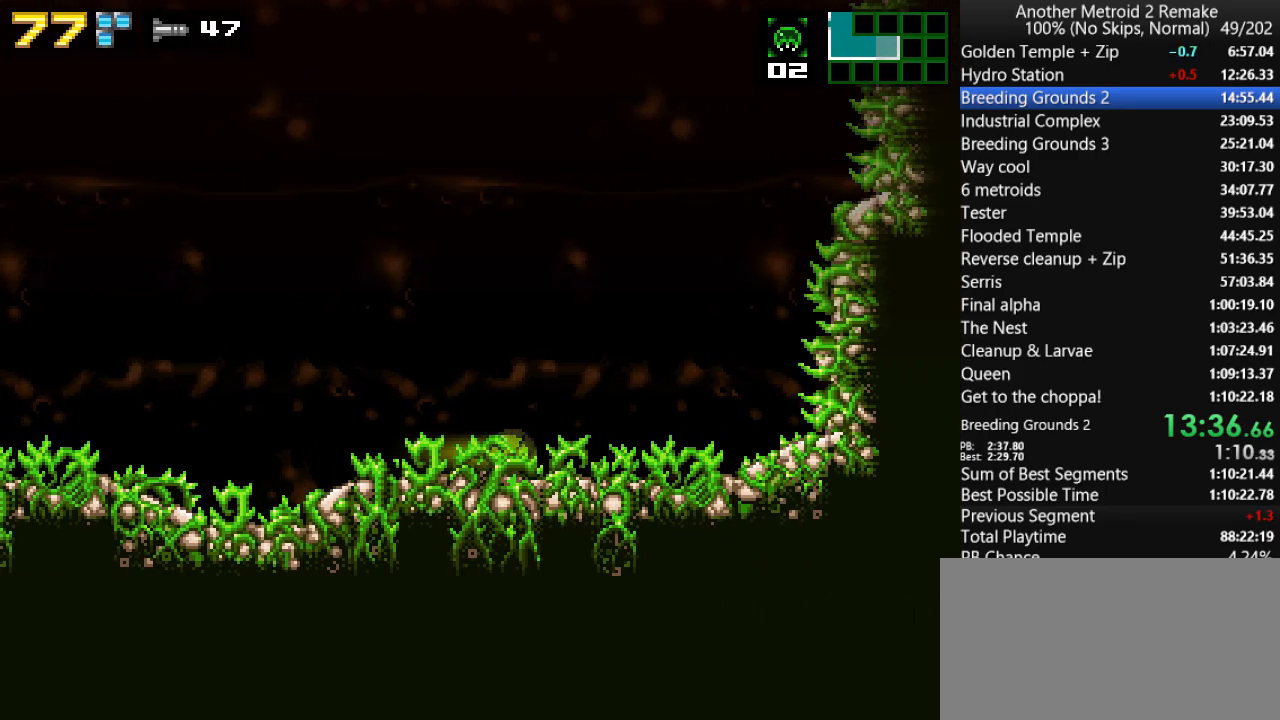
{"keys": ["jump", "right", "up"], "events": [[400, "up", "down"], [467, "jump", "down"]]}
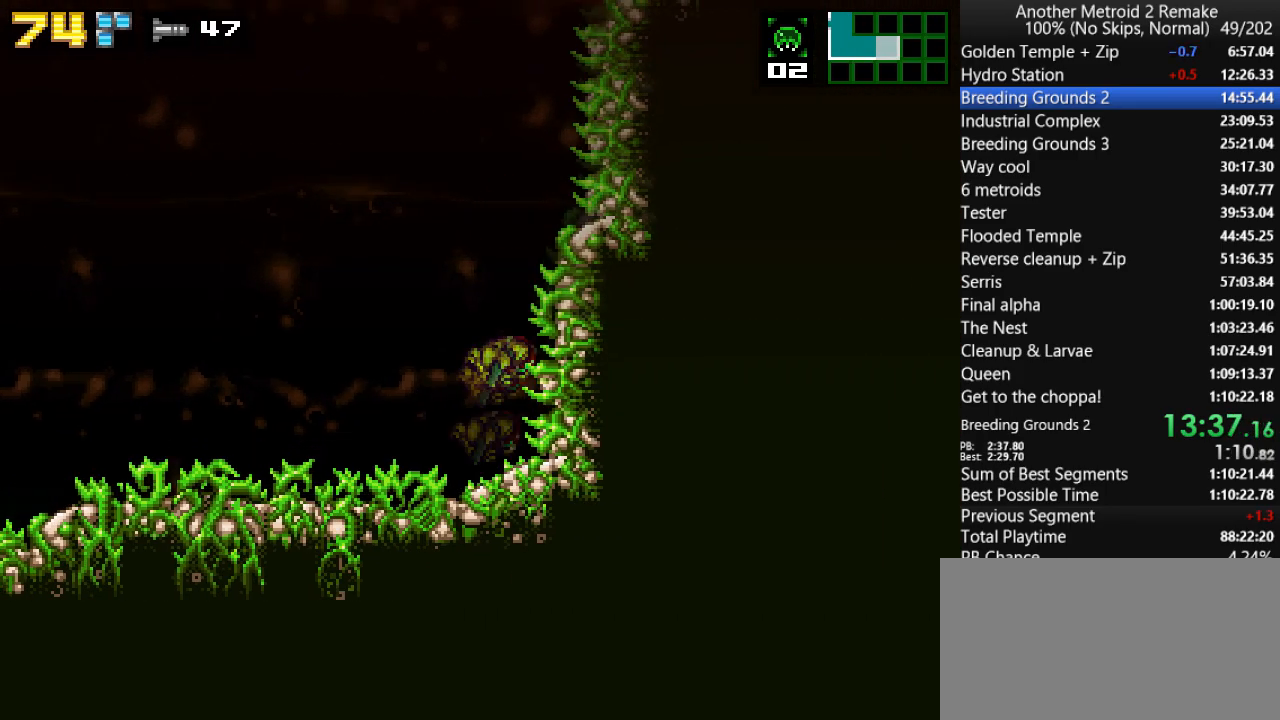
{"keys": ["jump", "right"], "events": [[33, "up", "up"], [300, "left", "down"], [367, "jump", "up"], [367, "right", "up"], [400, "jump", "down"], [433, "left", "up"], [433, "right", "down"]]}
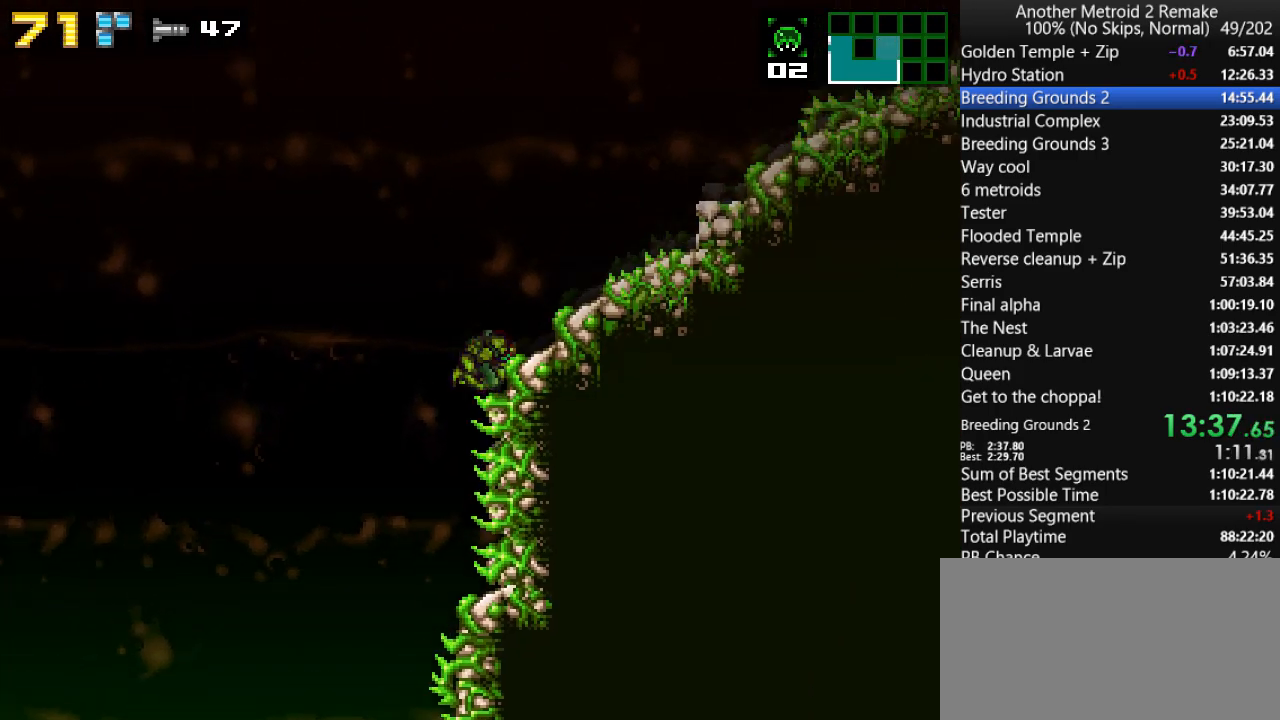
{"keys": ["right"], "events": [[383, "jump", "up"]]}
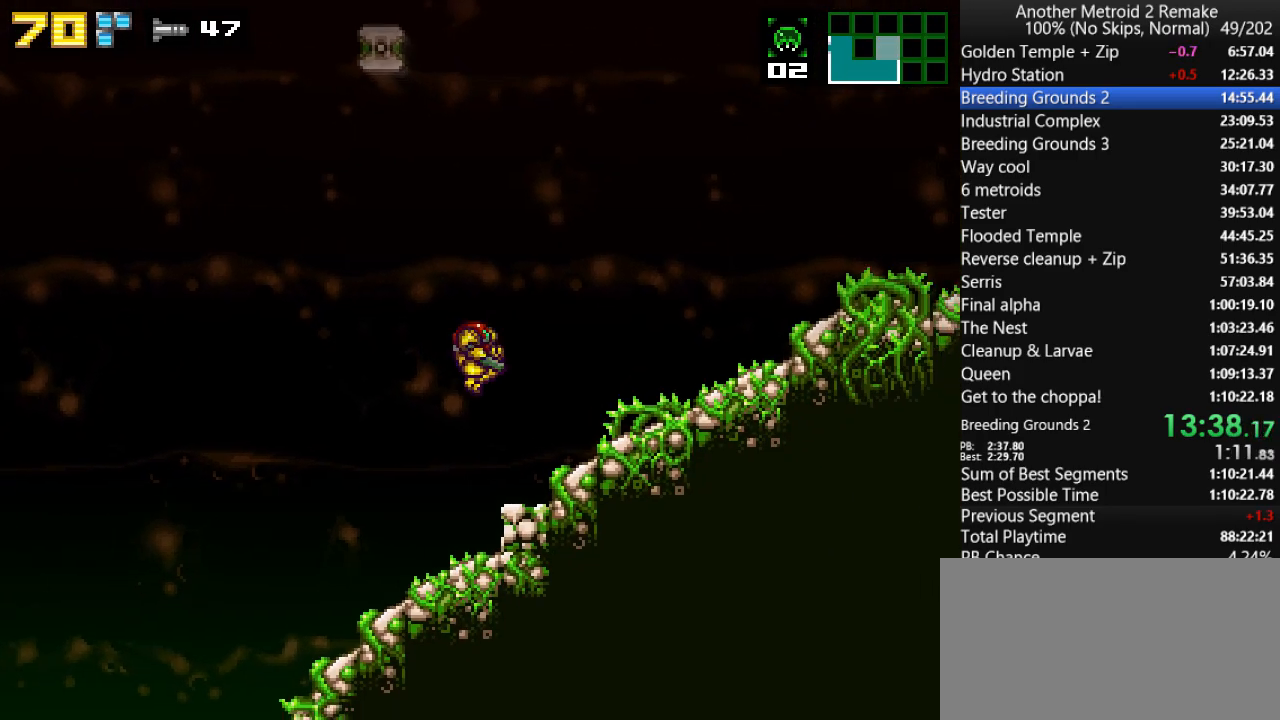
{"keys": ["jump", "right"], "events": [[183, "jump", "down"]]}
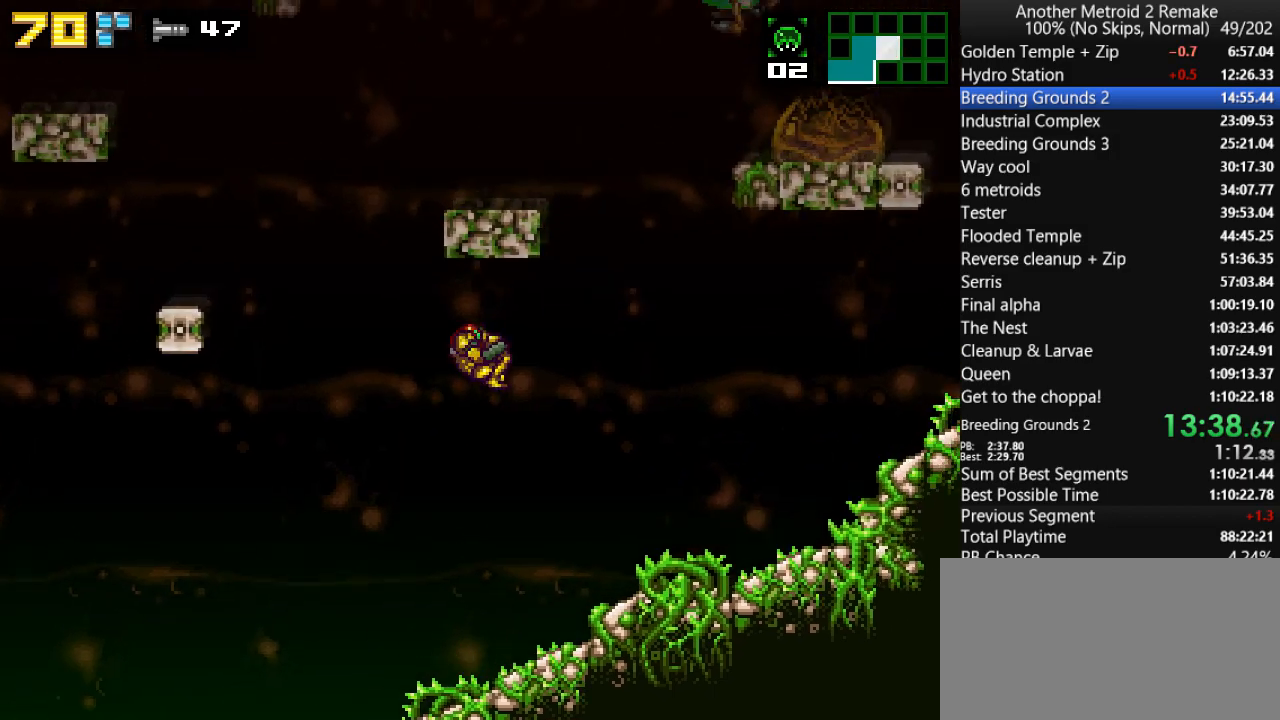
{"keys": ["left"], "events": [[100, "left", "down"], [133, "right", "up"], [233, "jump", "up"]]}
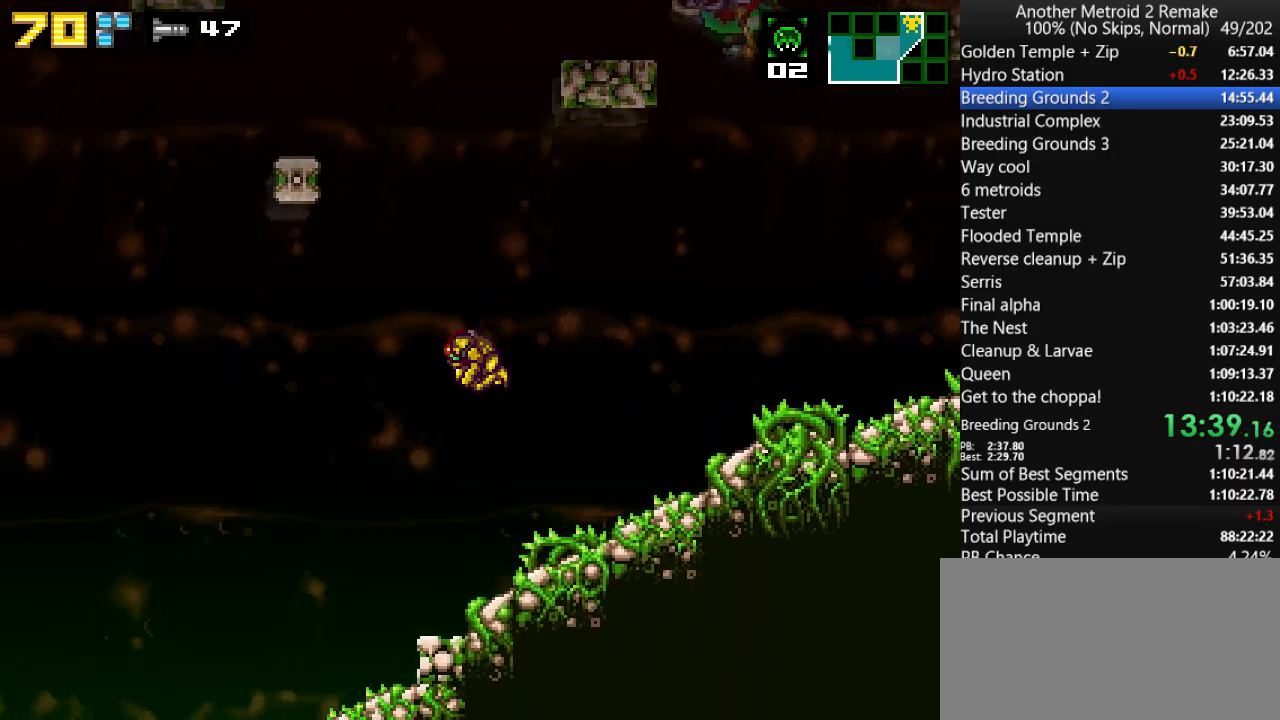
{"keys": ["left"], "events": [[267, "morph", "down"], [450, "morph", "up"]]}
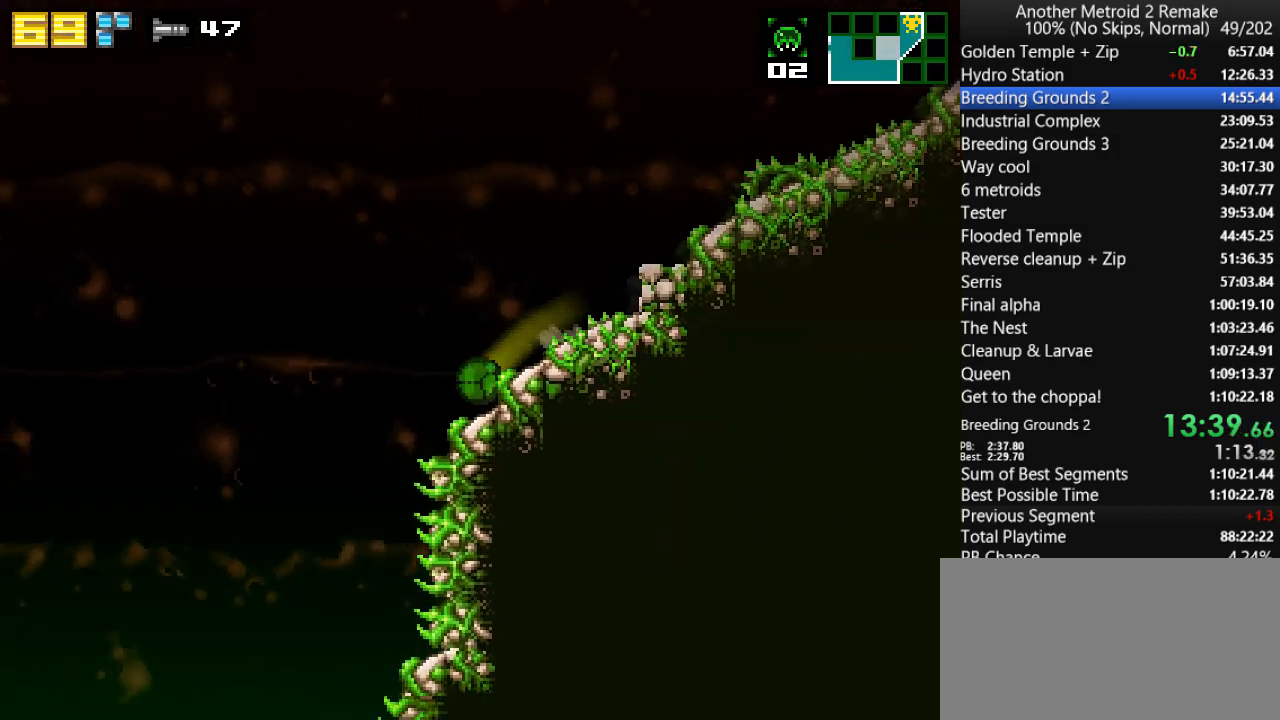
{"keys": ["left"], "events": [[83, "toggle", "down"], [217, "toggle", "up"]]}
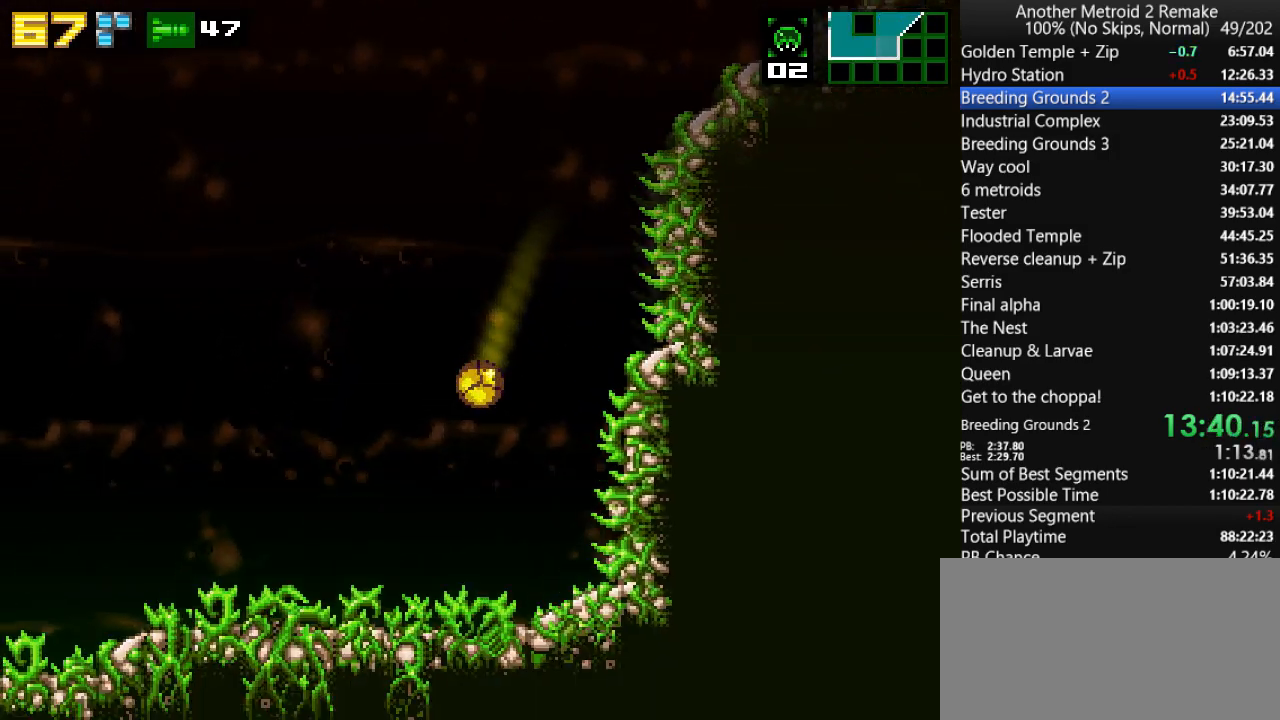
{"keys": ["left"], "events": []}
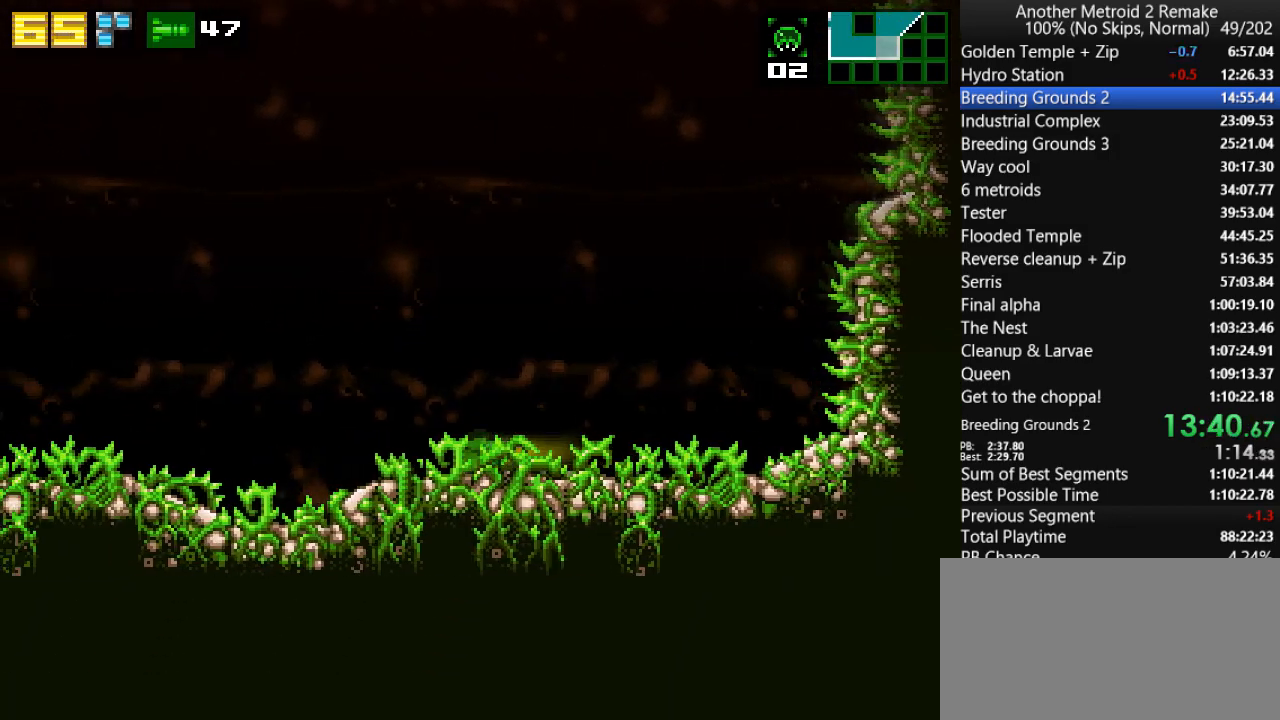
{"keys": ["aim", "left"], "events": [[267, "jump", "down"], [267, "up", "down"], [333, "up", "up"], [367, "jump", "up"], [400, "aim", "down"]]}